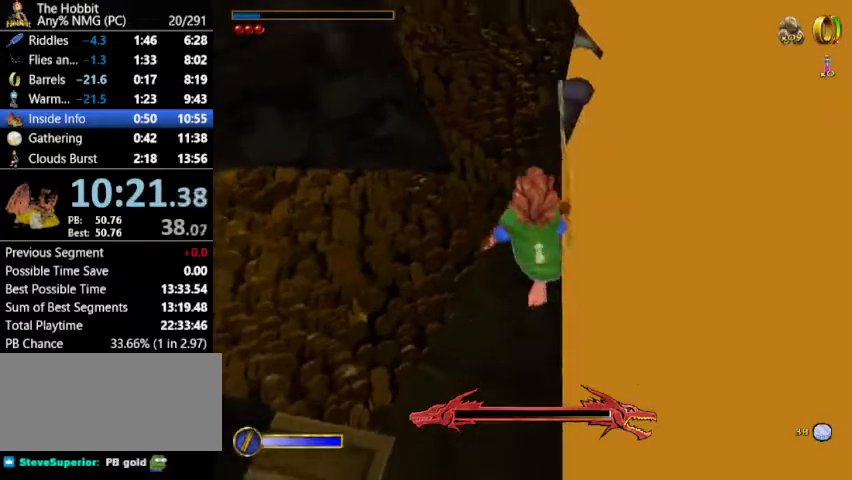
Gameplay with keyboard and mouse; each line is a JSON object with the keys and mouse buttons held at the frame after it. "events" lists presses ("down") and releases ("up") of "a", "ctrl", "d", "e", "escape", "f", "return", "ring", "rock", "s", "shift", "space", "stick", "sword", "tab", "w", "mouse_left" and "mouse_right" between this image and that frame as [ms after this image, input, new state], when the widget could be followed in between. "mouse_left", "mouse_right" = the "left", "right" buttons of the "mouse" list. No other keys are recorded. Mouse movement is not recorded. Key names are as the overlay labels them; some are game actions (e.g. jump) rather than physical keys.
{"keys": ["w"], "mouse": [], "events": []}
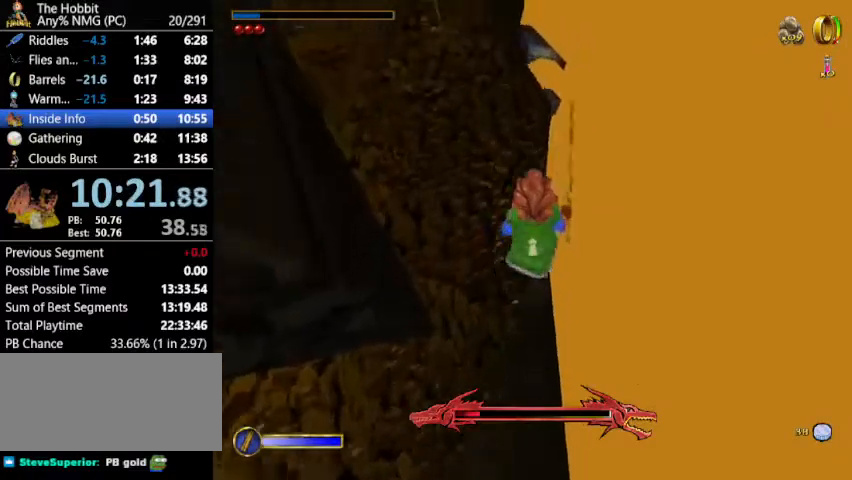
{"keys": ["w"], "mouse": [], "events": []}
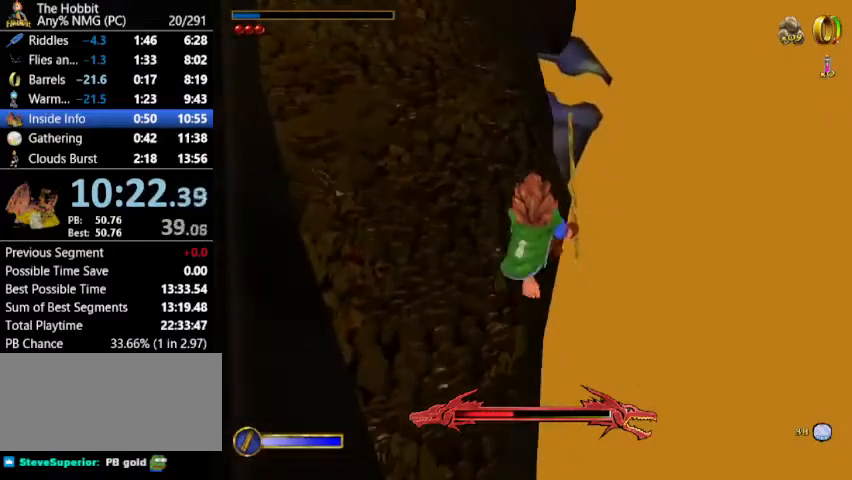
{"keys": ["w"], "mouse": [], "events": [[100, "shift", "down"], [200, "mouse_left", "down"], [300, "mouse_left", "up"], [300, "shift", "up"]]}
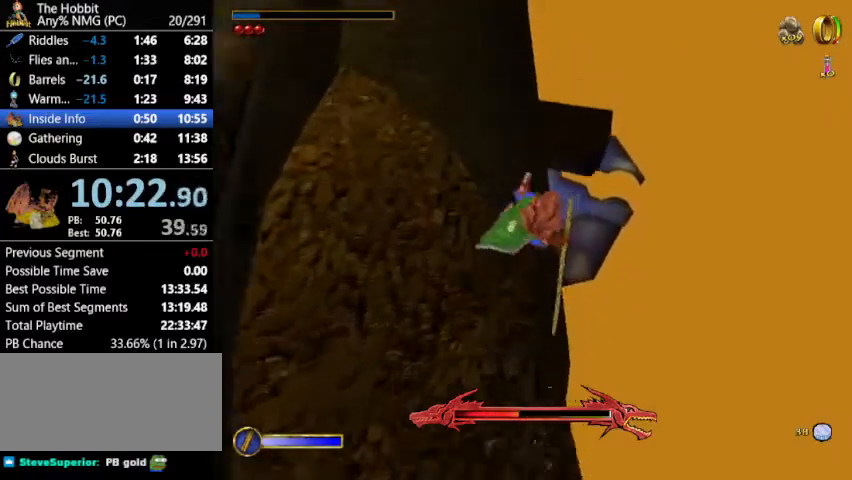
{"keys": ["w"], "mouse": ["right"], "events": [[500, "mouse_right", "down"]]}
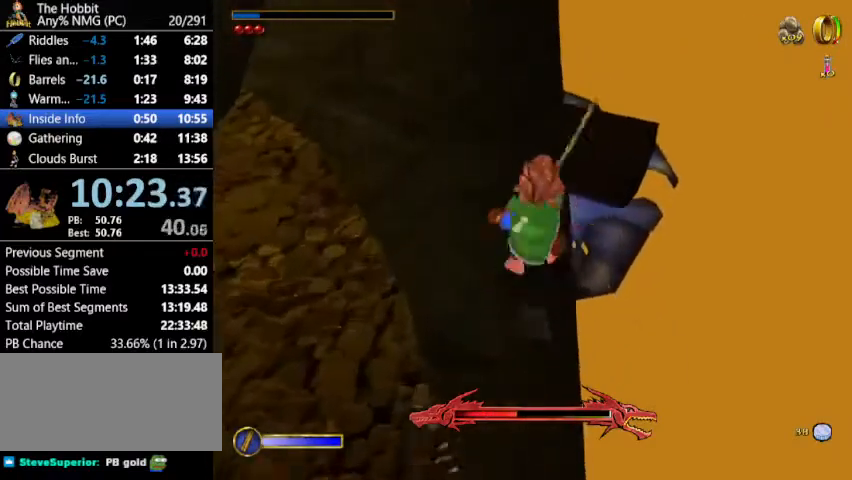
{"keys": ["w"], "mouse": [], "events": [[33, "mouse_left", "down"], [133, "mouse_right", "up"], [200, "mouse_left", "up"]]}
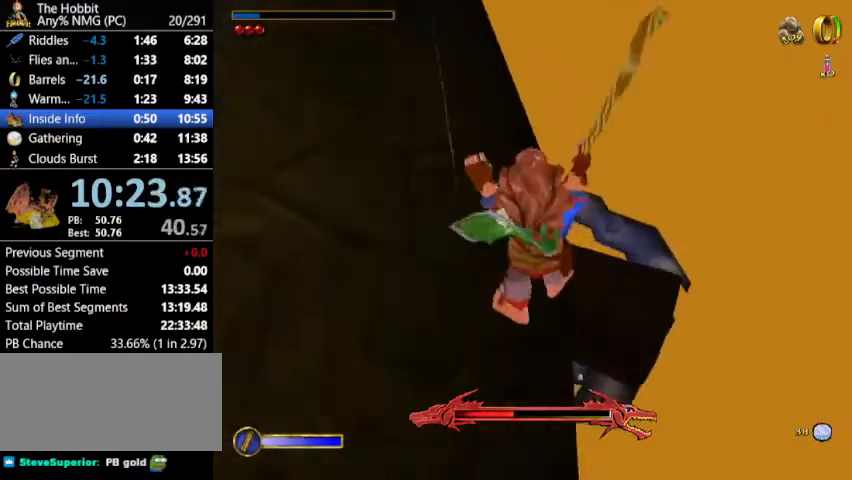
{"keys": ["w"], "mouse": ["right"], "events": [[433, "mouse_right", "down"]]}
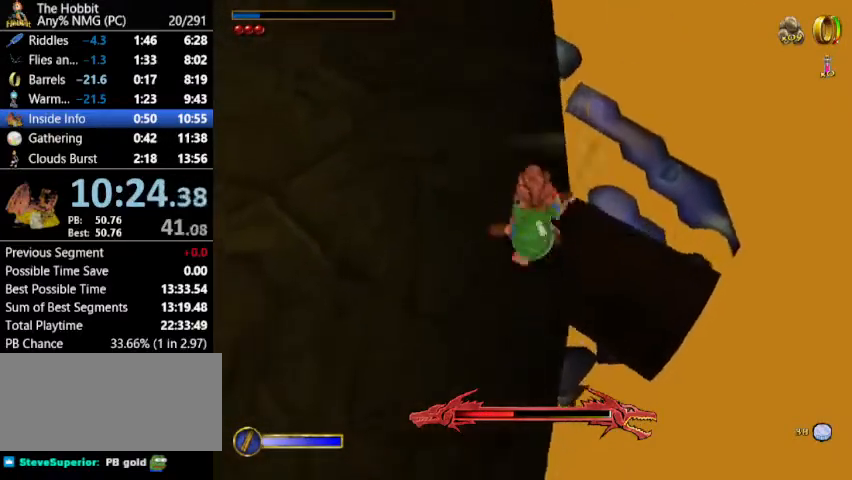
{"keys": ["w"], "mouse": [], "events": [[33, "mouse_left", "down"], [67, "mouse_right", "up"], [133, "mouse_left", "up"]]}
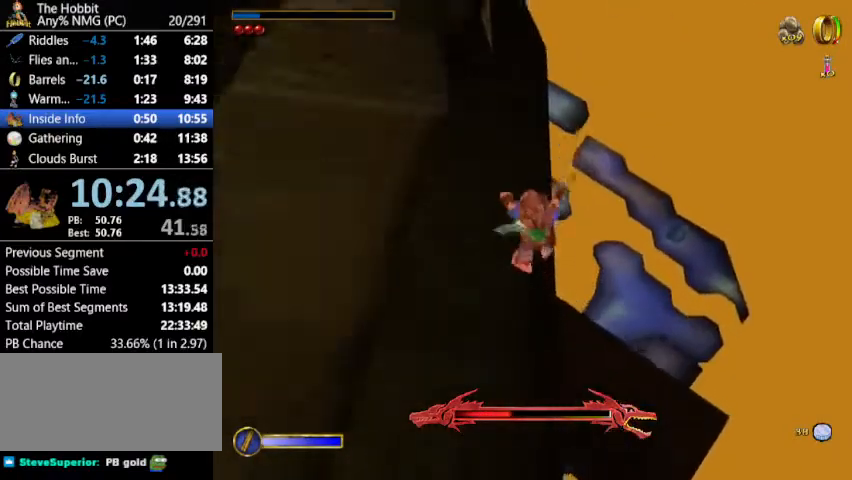
{"keys": ["w"], "mouse": [], "events": [[300, "mouse_right", "down"], [367, "mouse_left", "down"], [400, "mouse_right", "up"], [467, "mouse_left", "up"]]}
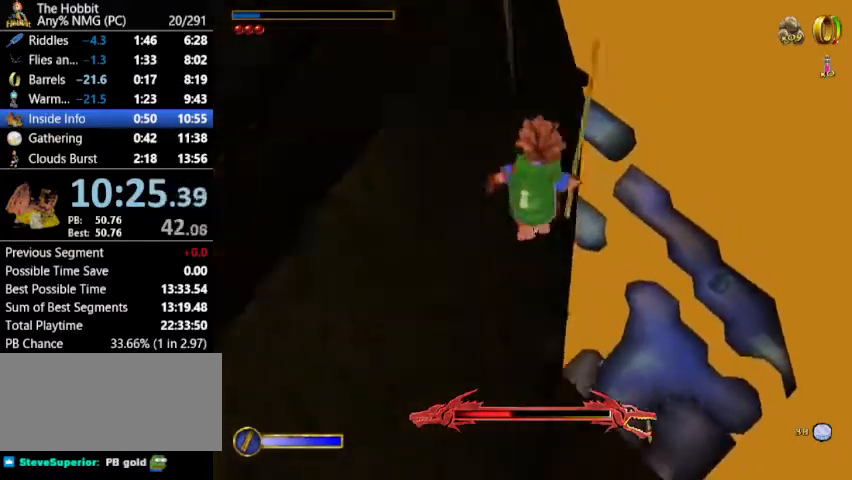
{"keys": ["w"], "mouse": [], "events": [[67, "d", "down"], [167, "d", "up"]]}
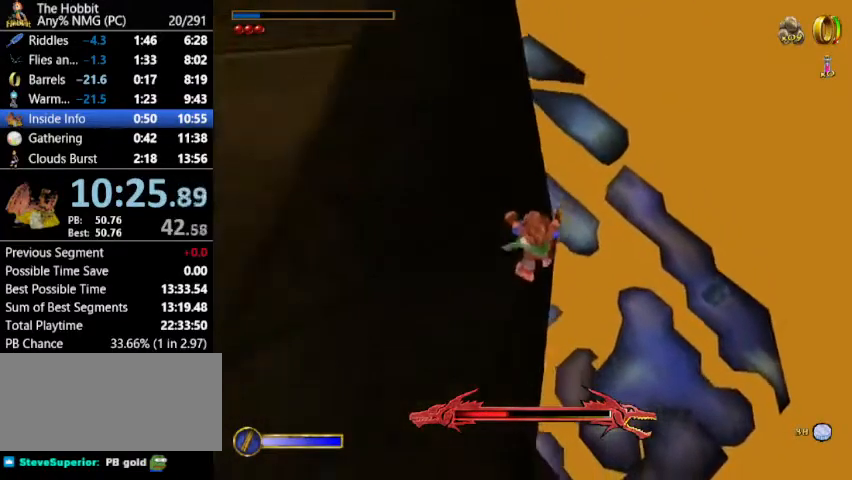
{"keys": ["w"], "mouse": [], "events": [[167, "mouse_right", "down"], [267, "mouse_left", "down"], [300, "mouse_left", "up"], [300, "mouse_right", "up"]]}
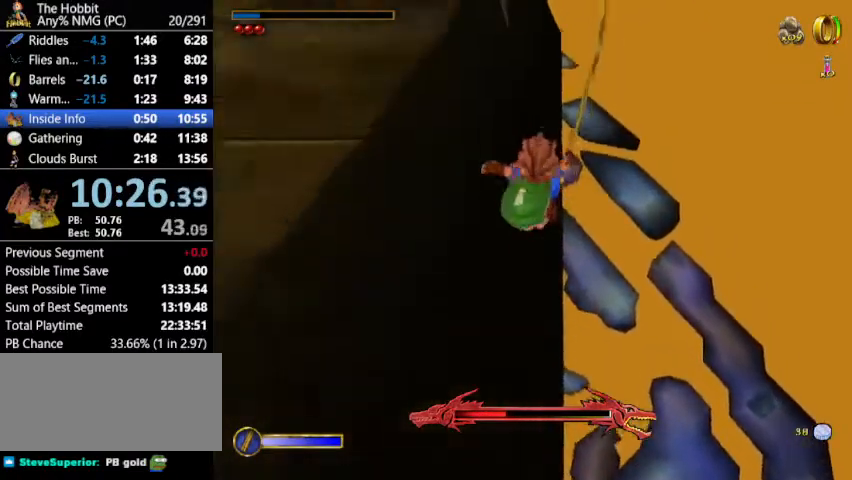
{"keys": ["w"], "mouse": ["left", "right"], "events": [[467, "mouse_right", "down"], [500, "mouse_left", "down"]]}
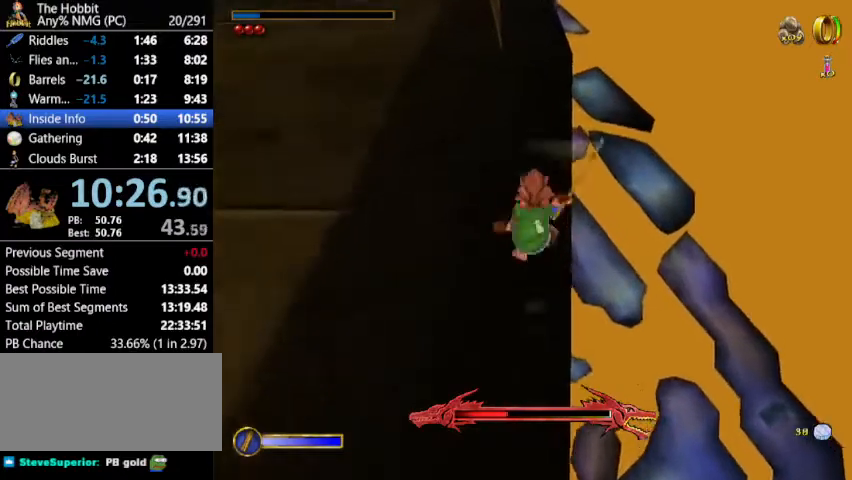
{"keys": ["w"], "mouse": [], "events": [[67, "mouse_right", "up"], [100, "mouse_left", "up"]]}
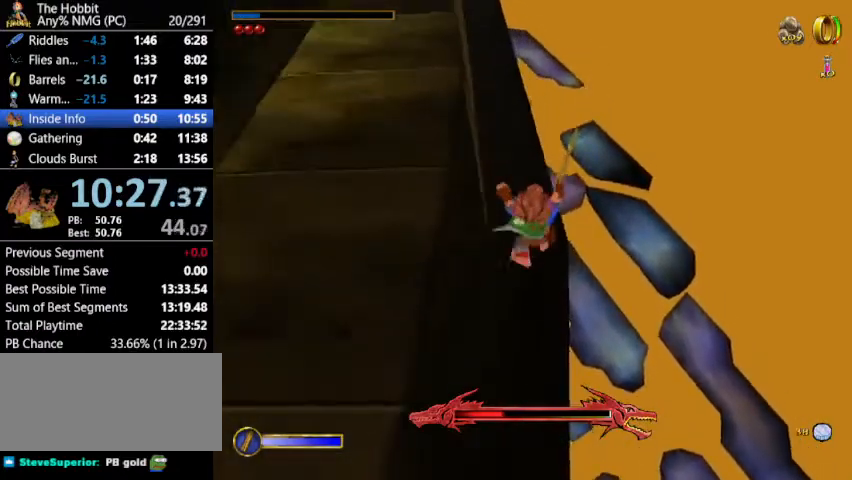
{"keys": ["w"], "mouse": [], "events": []}
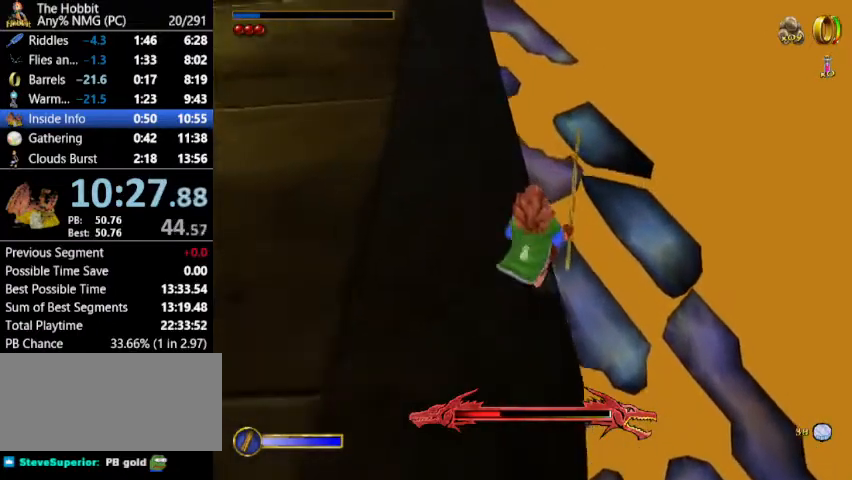
{"keys": ["shift"], "mouse": [], "events": [[33, "shift", "down"], [33, "w", "up"]]}
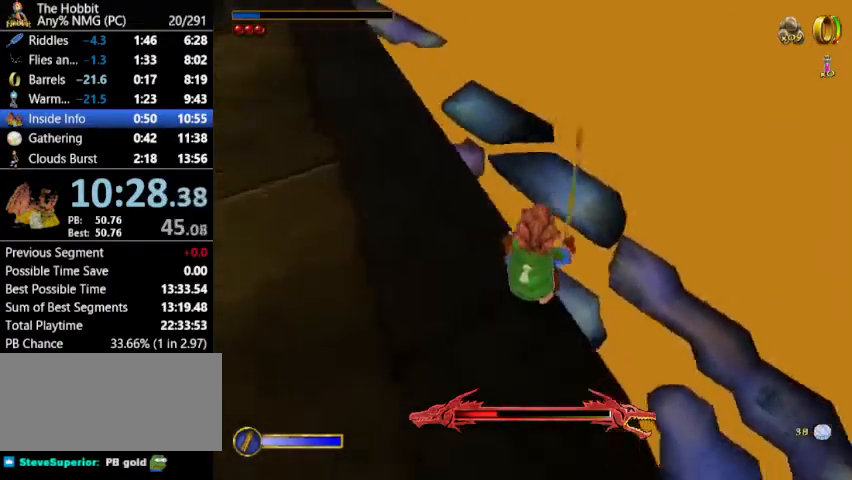
{"keys": ["shift"], "mouse": [], "events": []}
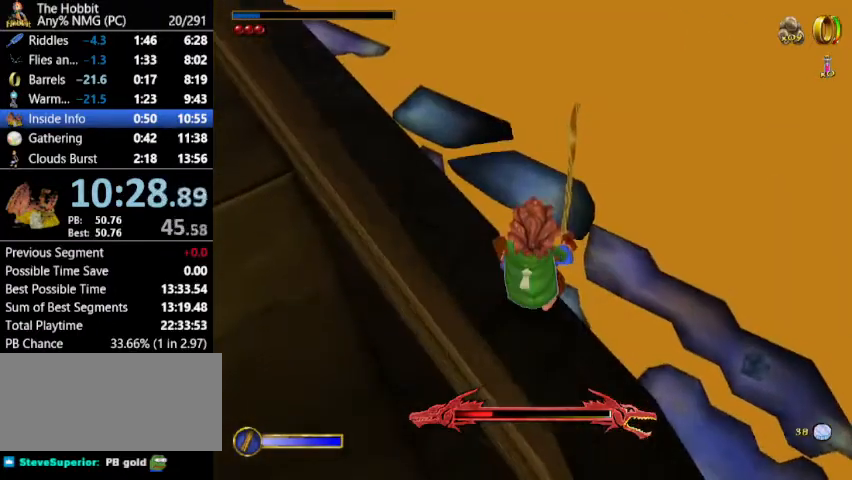
{"keys": ["shift"], "mouse": [], "events": []}
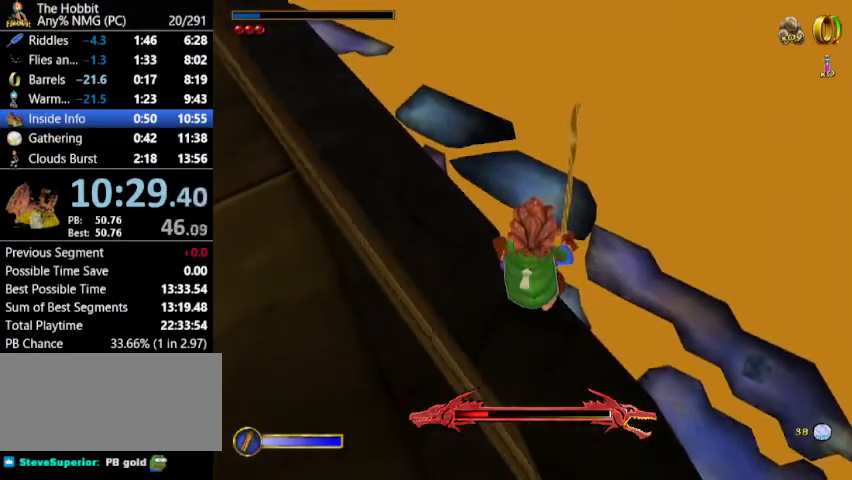
{"keys": ["shift"], "mouse": [], "events": []}
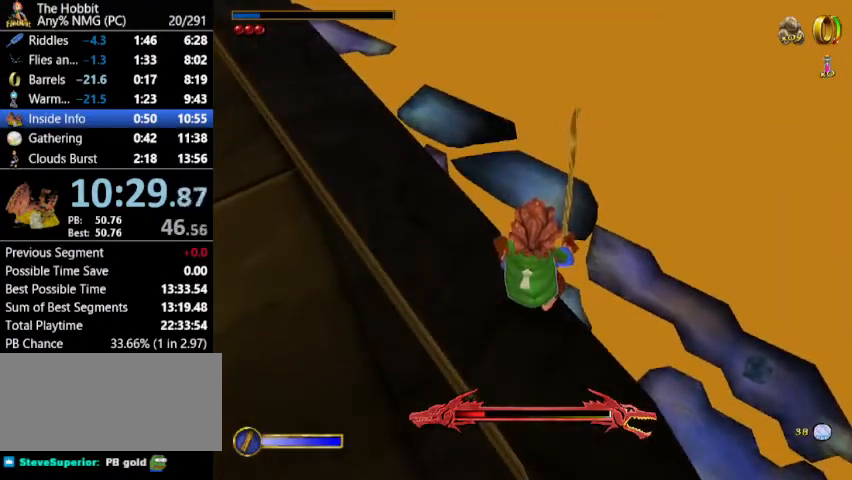
{"keys": ["shift", "w"], "mouse": ["left"], "events": [[67, "shift", "up"], [333, "w", "down"], [400, "shift", "down"], [500, "mouse_left", "down"]]}
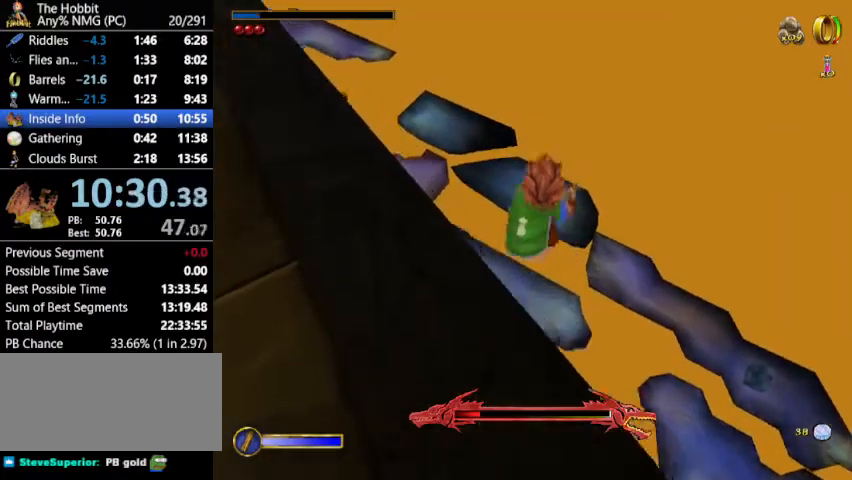
{"keys": ["w"], "mouse": [], "events": [[133, "mouse_left", "up"], [467, "shift", "up"]]}
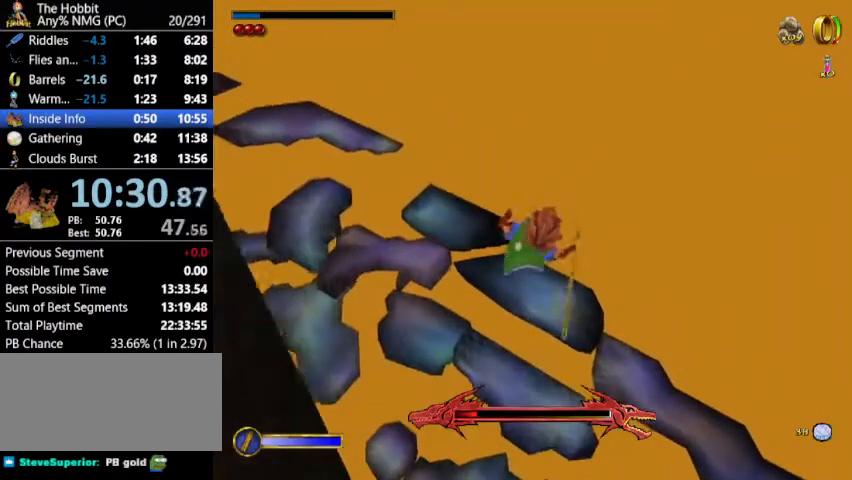
{"keys": ["w"], "mouse": [], "events": [[367, "mouse_right", "down"], [467, "mouse_right", "up"]]}
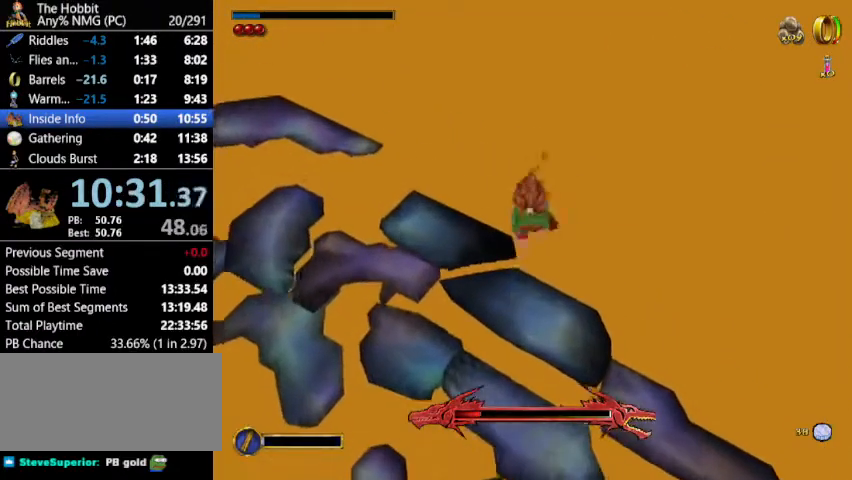
{"keys": ["w"], "mouse": [], "events": []}
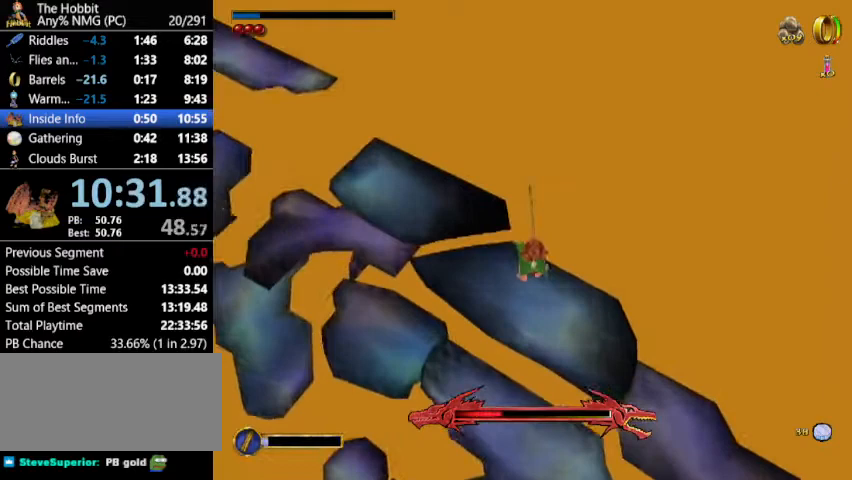
{"keys": ["w"], "mouse": [], "events": []}
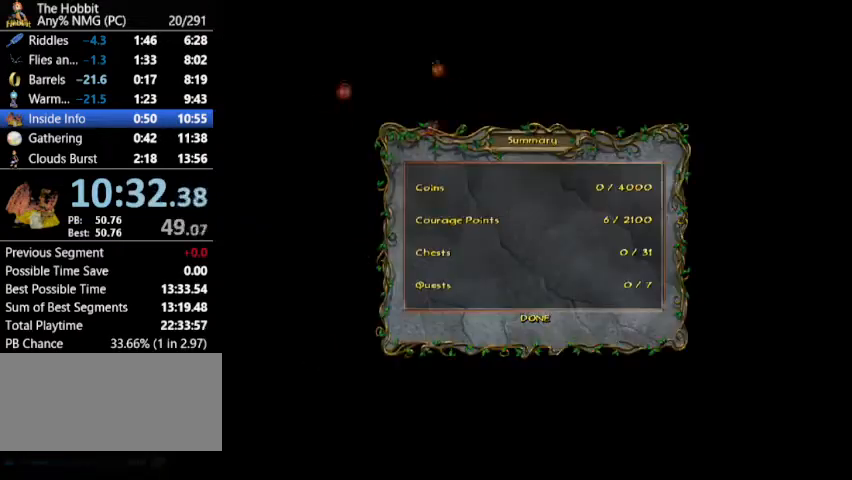
{"keys": [], "mouse": [], "events": [[133, "w", "up"], [367, "return", "down"], [467, "return", "up"]]}
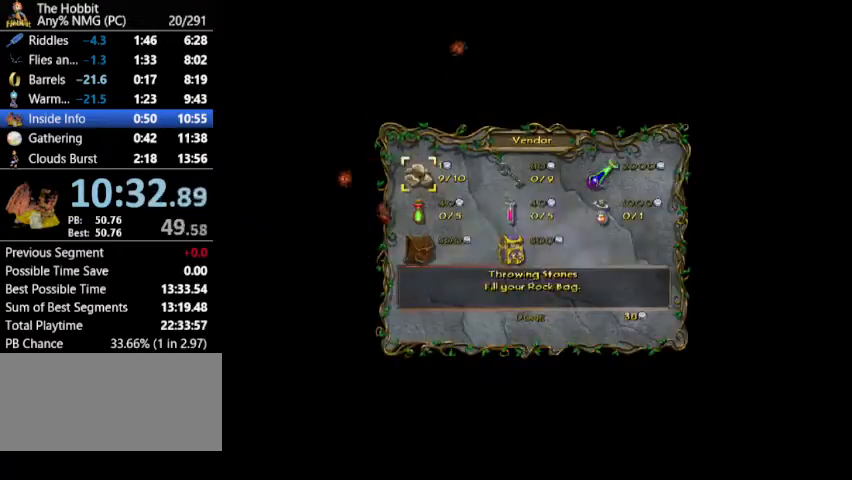
{"keys": [], "mouse": [], "events": [[100, "escape", "down"], [200, "escape", "up"], [300, "return", "down"], [400, "return", "up"]]}
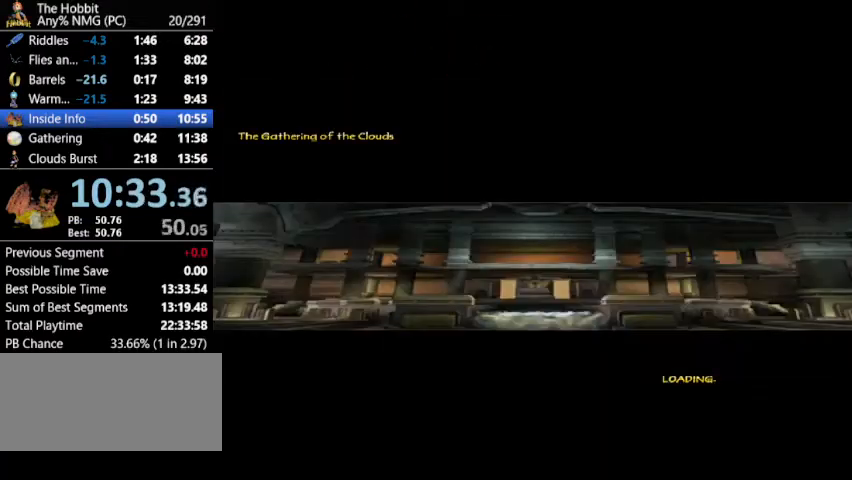
{"keys": ["return", "w"], "mouse": [], "events": [[67, "return", "down"], [133, "return", "up"], [200, "return", "down"], [200, "w", "down"], [267, "return", "up"], [300, "return", "down"], [400, "return", "up"], [500, "return", "down"]]}
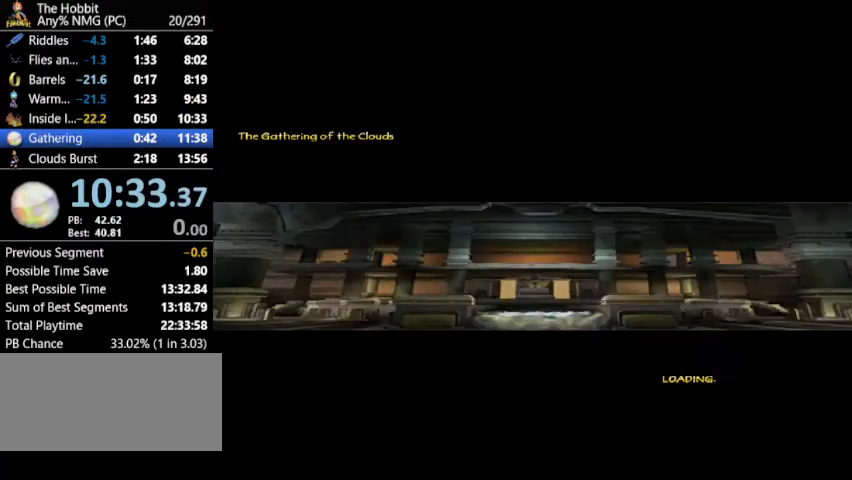
{"keys": ["w"], "mouse": [], "events": [[33, "return", "up"], [100, "return", "down"], [133, "return", "up"], [233, "return", "down"], [267, "return", "up"], [367, "return", "down"], [467, "return", "up"]]}
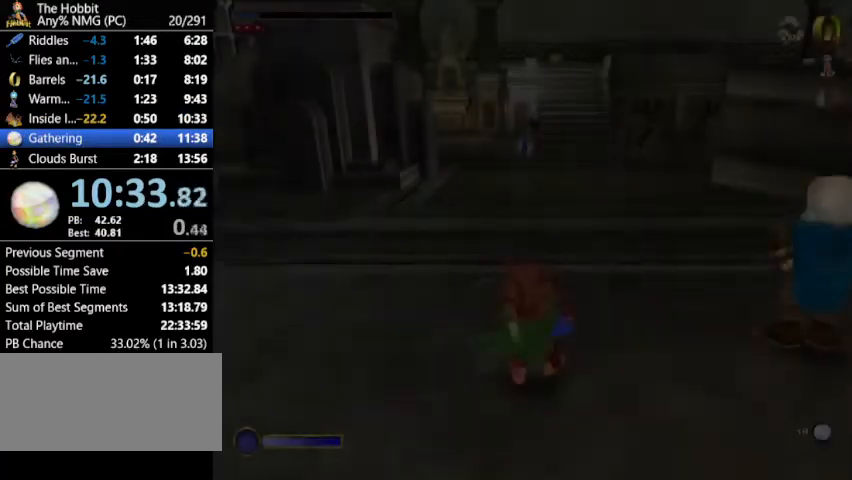
{"keys": ["w"], "mouse": [], "events": [[33, "return", "down"], [100, "return", "up"], [233, "stick", "down"], [333, "stick", "up"], [433, "stick", "down"], [500, "stick", "up"]]}